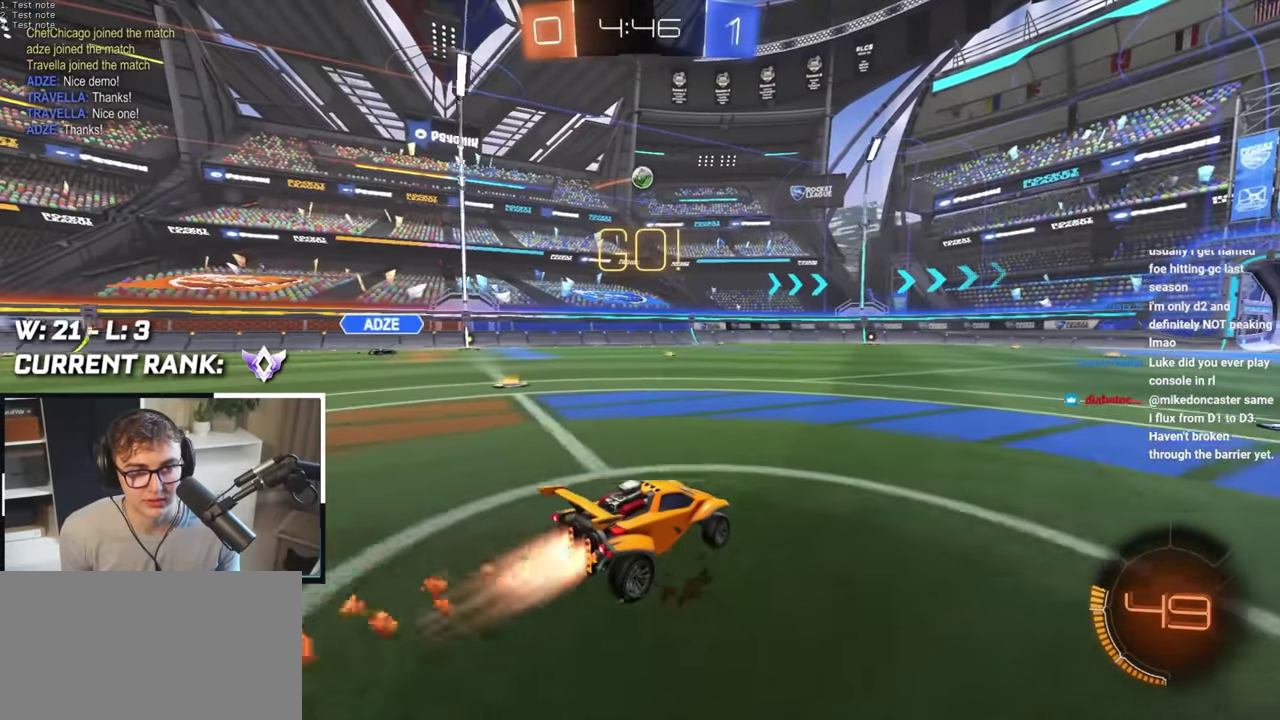
Gameplay with a controller (PlayStation layout); each line is a JSON object with the inputs held at the frame after it. "events" lists button and stick changes between this image and that frame as [ms after this image, input, new state], when the widget could be followed in between. This document gives stick clicks only as held states, not as events.
{"buttons": [], "left_stick": "center", "right_stick": "center", "events": [[183, "L2", "up"], [250, "CROSS", "down"], [283, "L2", "down"], [317, "left_stick", "down"], [433, "L2", "up"], [483, "CROSS", "up"], [500, "left_stick", "center"]]}
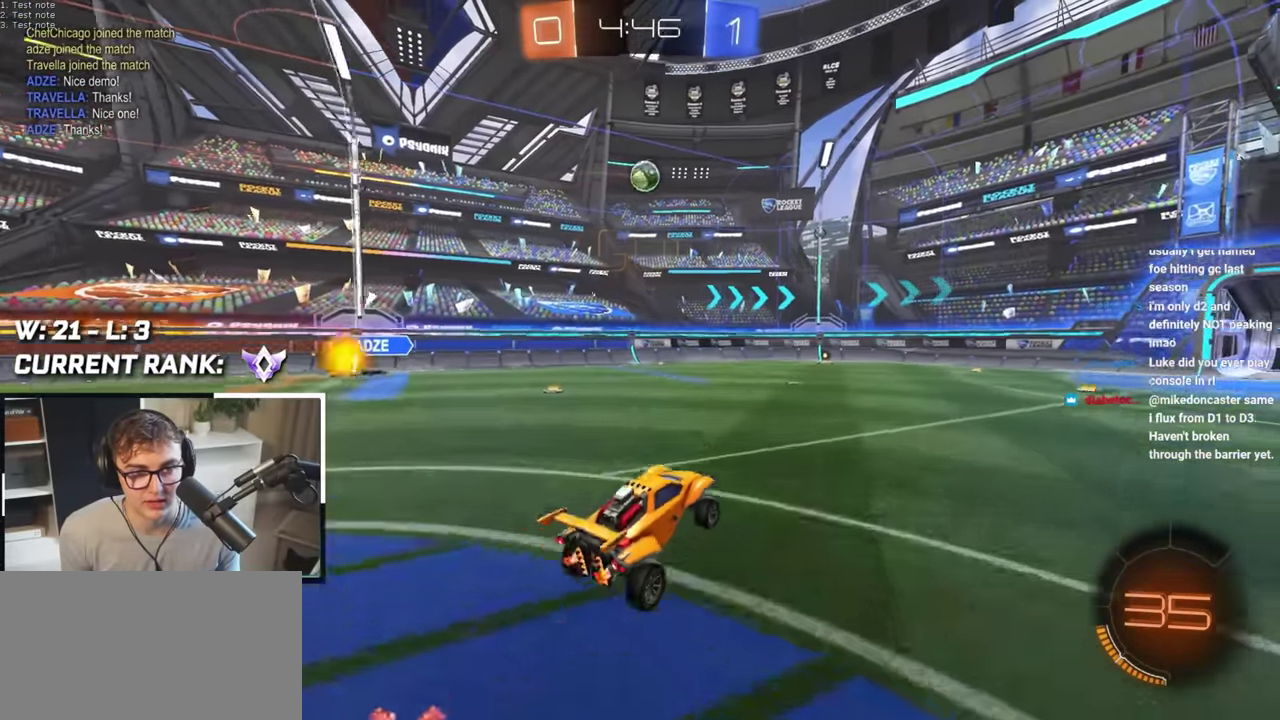
{"buttons": [], "left_stick": "center", "right_stick": "center", "events": [[100, "L2", "down"], [117, "left_stick", "down-right"], [183, "left_stick", "center"], [200, "L2", "up"], [317, "L2", "down"], [317, "R1", "down"], [350, "left_stick", "up-left"], [417, "left_stick", "left"], [450, "R1", "up"], [467, "L2", "up"], [467, "left_stick", "center"]]}
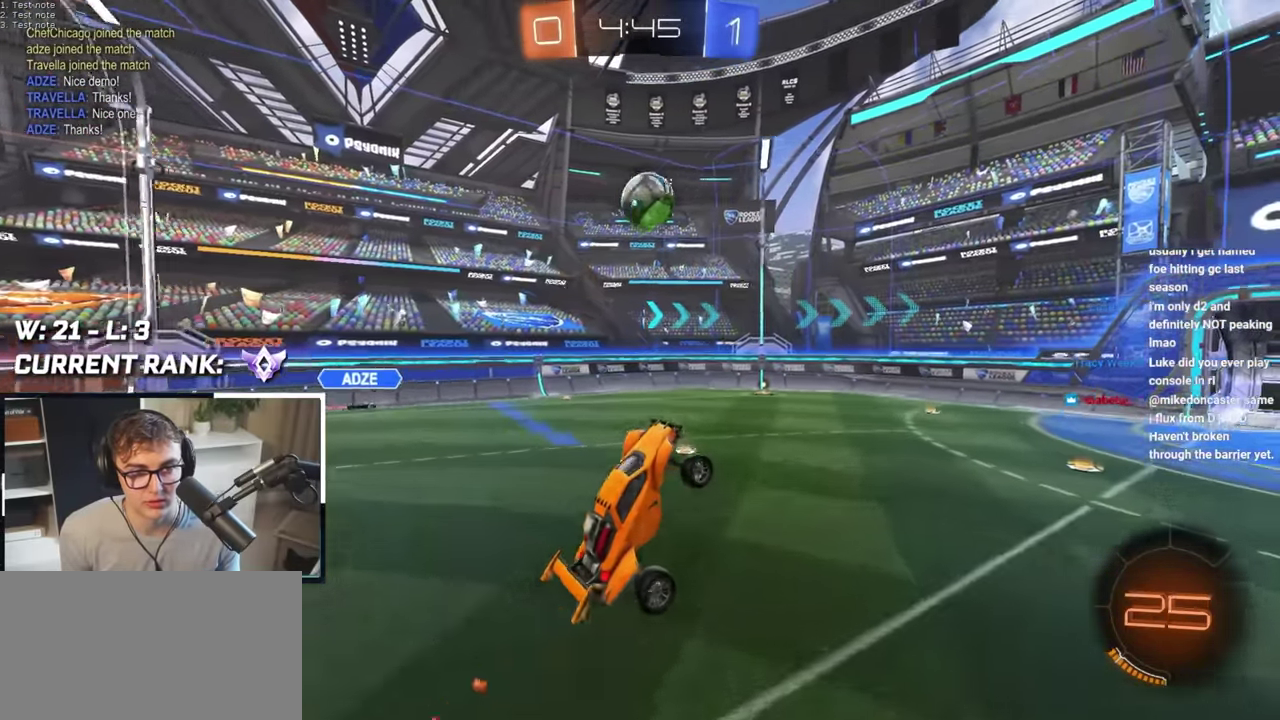
{"buttons": [], "left_stick": "down", "right_stick": "center", "events": [[33, "L2", "down"], [83, "L2", "up"], [283, "left_stick", "up"], [367, "CROSS", "down"], [433, "CROSS", "up"], [484, "left_stick", "down"]]}
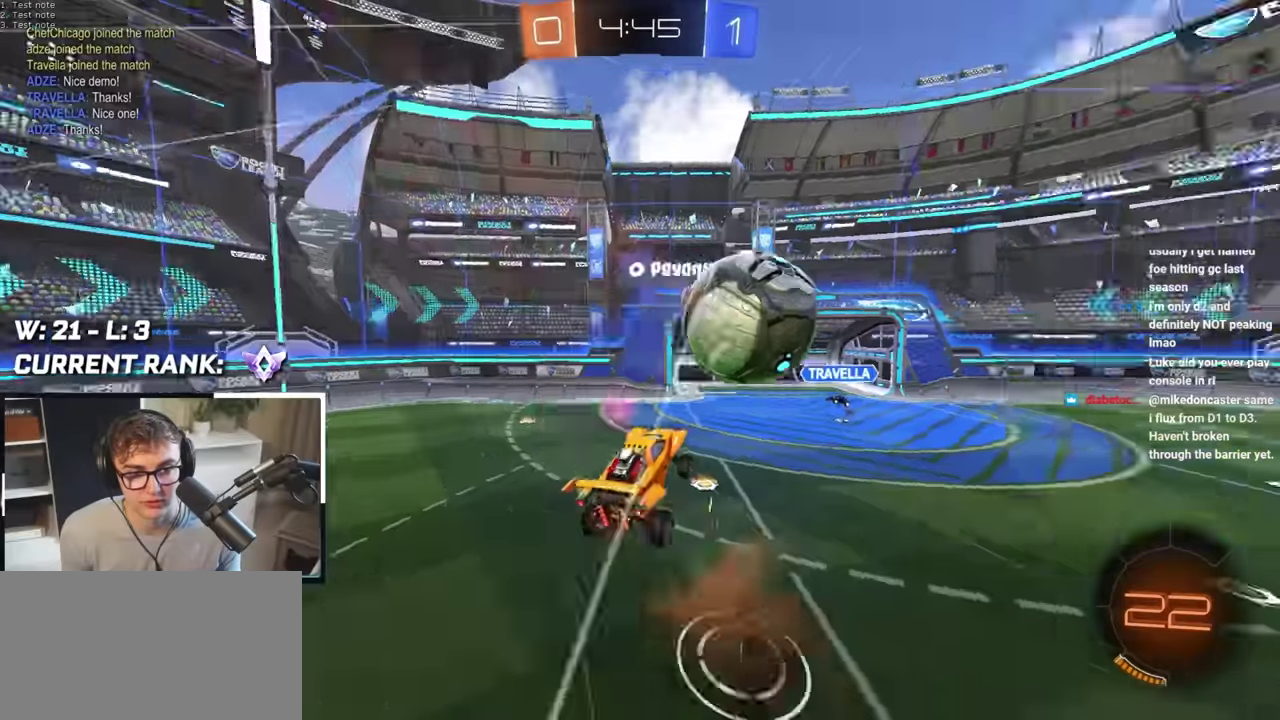
{"buttons": ["R1"], "left_stick": "down-right", "right_stick": "center", "events": [[450, "left_stick", "down-right"], [484, "R1", "down"]]}
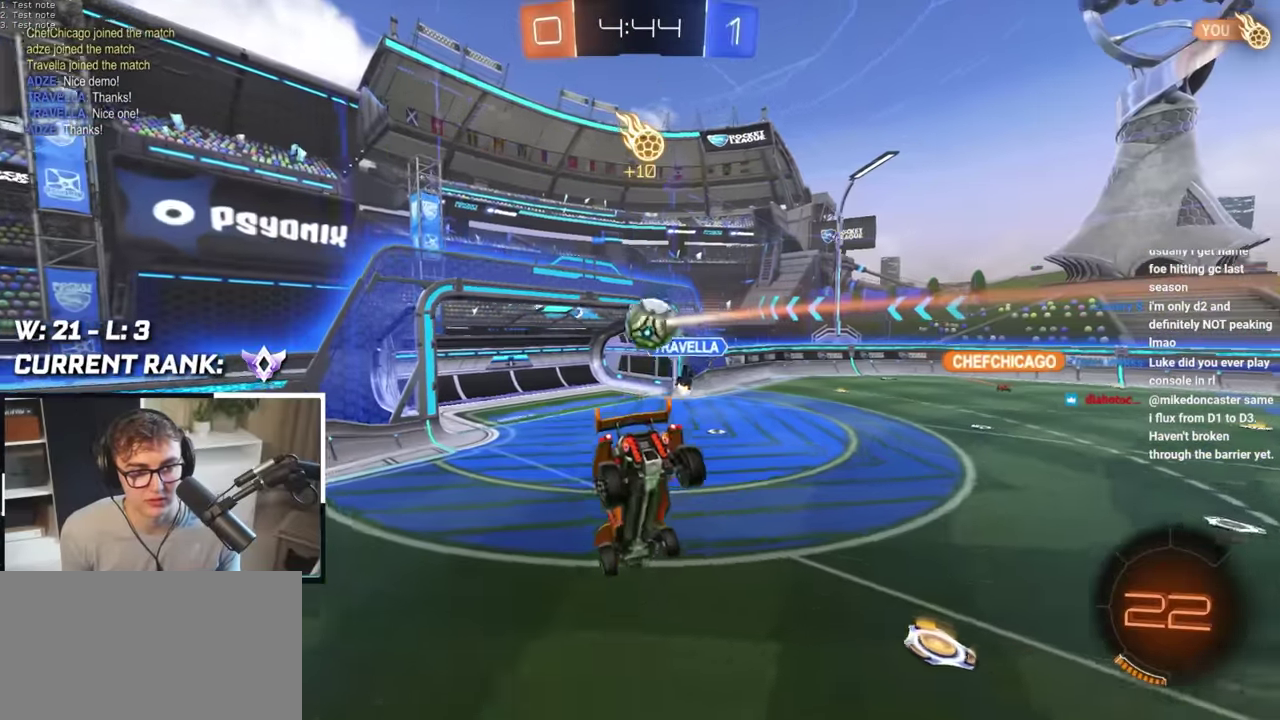
{"buttons": ["TRIANGLE"], "left_stick": "down-right", "right_stick": "center", "events": [[84, "L2", "down"], [250, "L2", "up"], [350, "L2", "down"], [434, "R1", "up"], [500, "L2", "up"], [500, "TRIANGLE", "down"]]}
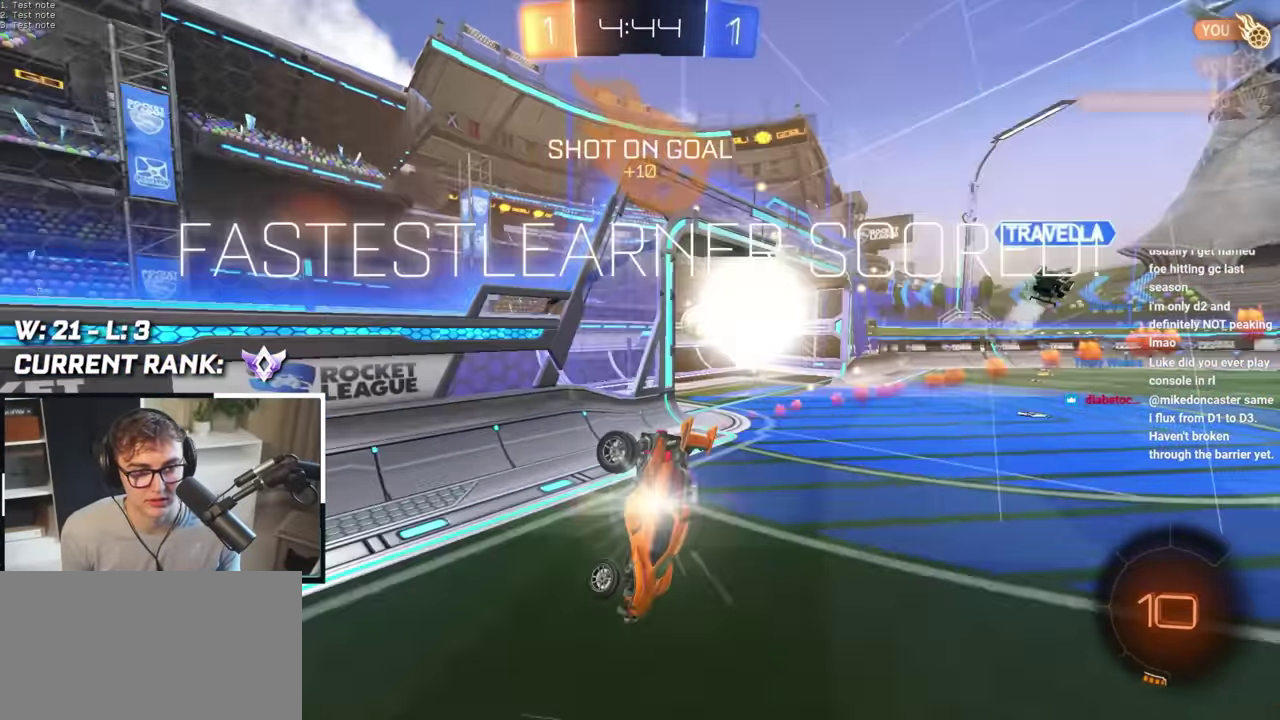
{"buttons": [], "left_stick": "down-right", "right_stick": "center", "events": [[117, "left_stick", "center"], [150, "TRIANGLE", "up"], [434, "left_stick", "down-right"]]}
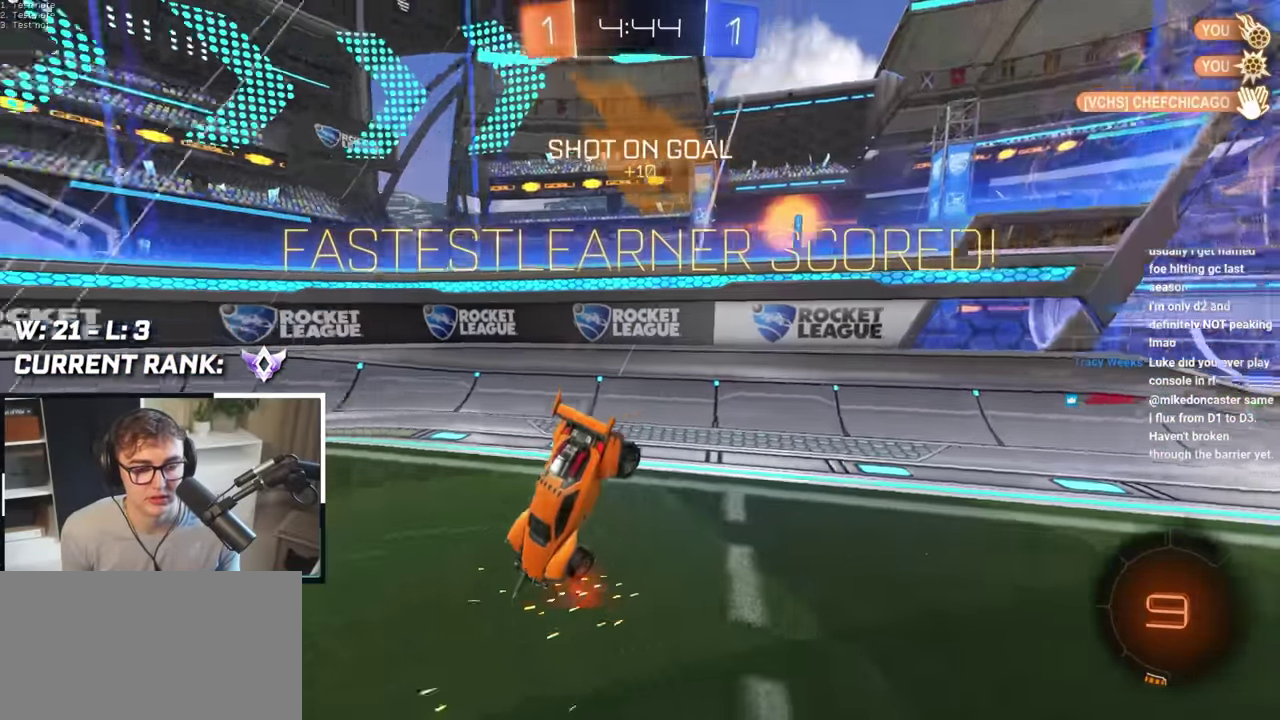
{"buttons": ["L2"], "left_stick": "down", "right_stick": "center", "events": [[17, "left_stick", "center"], [50, "R1", "down"], [67, "L2", "down"], [84, "left_stick", "down"], [300, "R1", "up"]]}
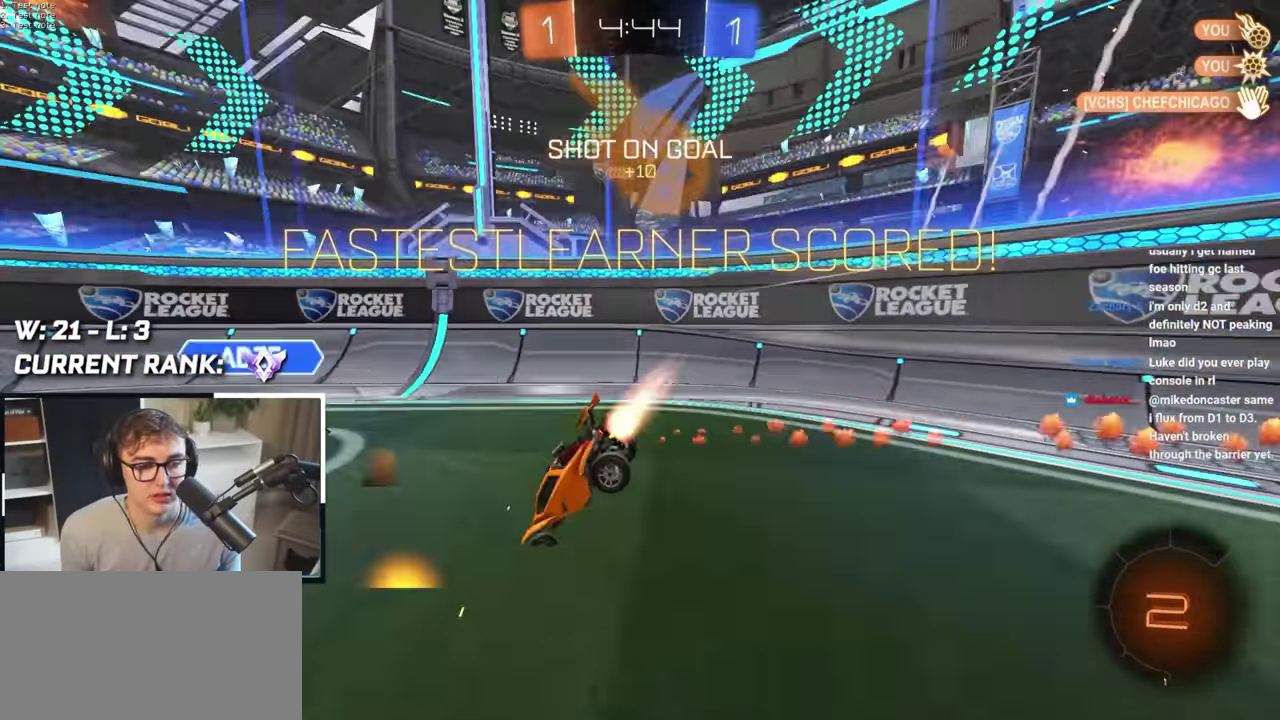
{"buttons": ["L2"], "left_stick": "up-right", "right_stick": "center", "events": [[17, "left_stick", "down-right"], [217, "left_stick", "left"], [267, "left_stick", "up-left"], [417, "left_stick", "up"], [500, "left_stick", "up-right"]]}
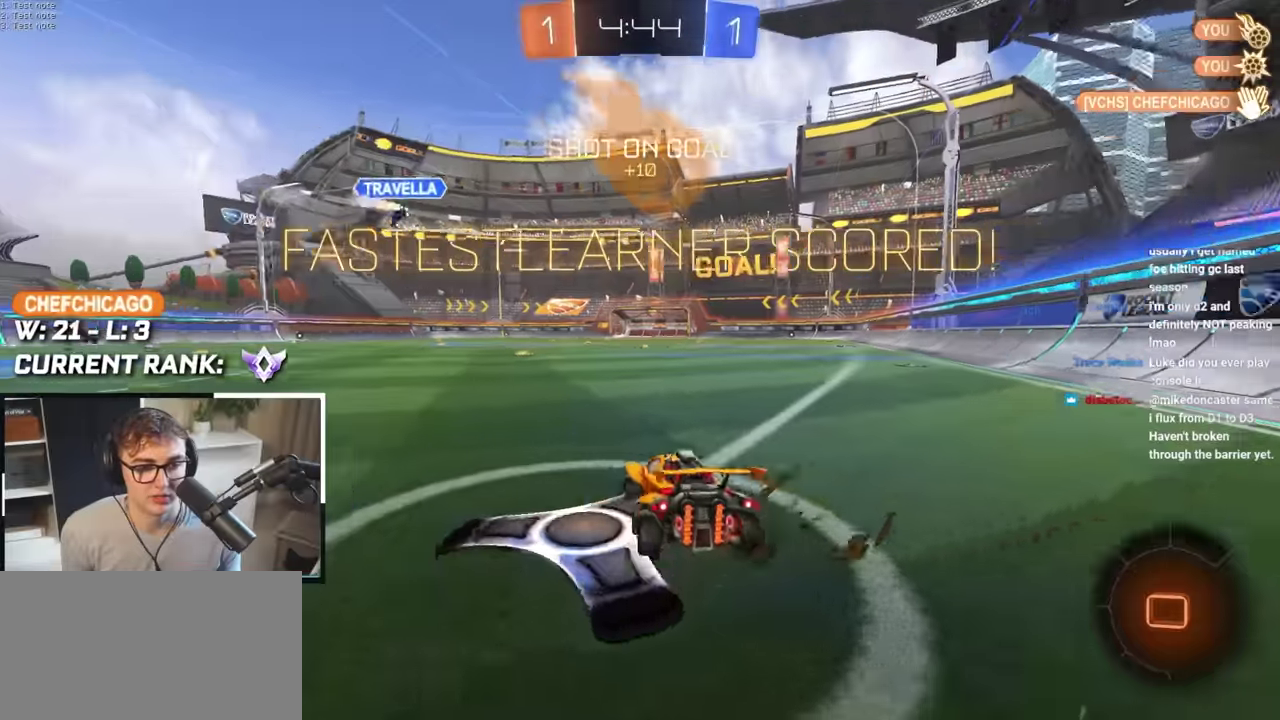
{"buttons": ["L2"], "left_stick": "up", "right_stick": "center", "events": [[184, "left_stick", "up"], [384, "left_stick", "up-right"], [500, "left_stick", "up"]]}
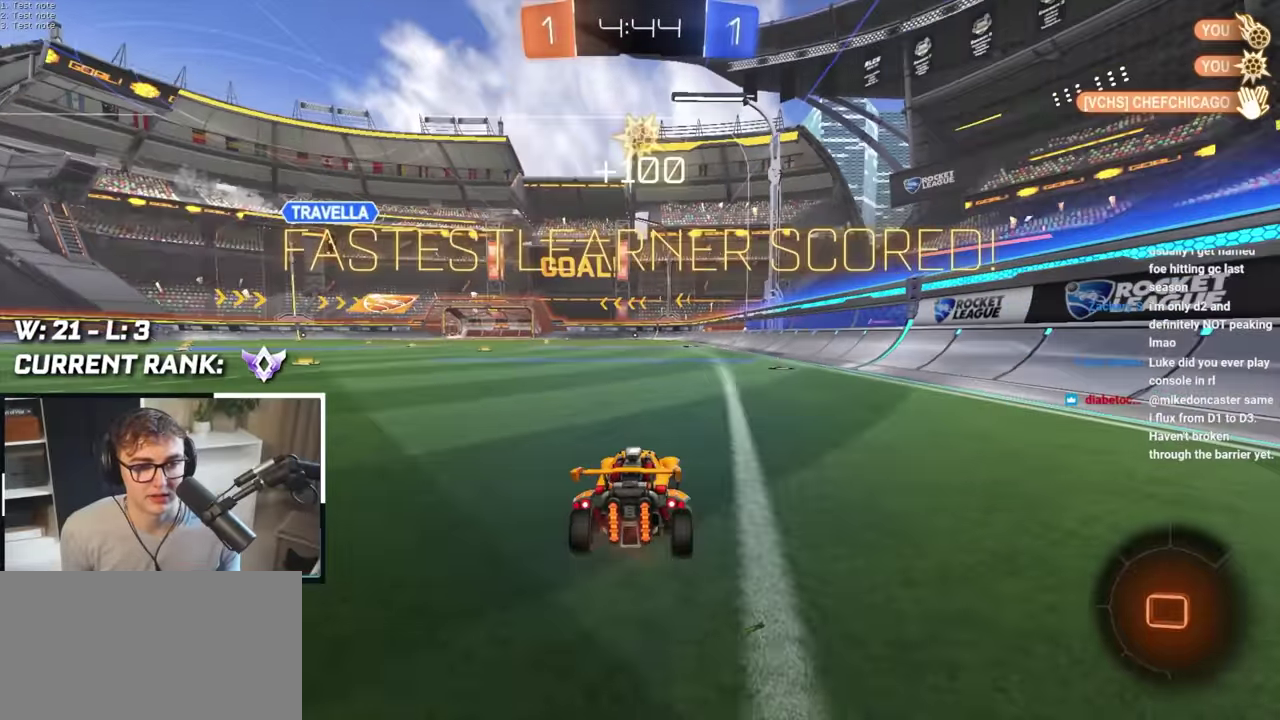
{"buttons": ["SQUARE", "TRIANGLE", "L2", "R1"], "left_stick": "down-right", "right_stick": "center", "events": [[84, "CROSS", "down"], [167, "CROSS", "up"], [184, "left_stick", "up-right"], [217, "CROSS", "down"], [234, "R1", "down"], [234, "left_stick", "right"], [267, "SQUARE", "down"], [300, "TRIANGLE", "down"], [300, "left_stick", "center"], [367, "left_stick", "down"], [417, "CROSS", "up"], [417, "left_stick", "down-right"]]}
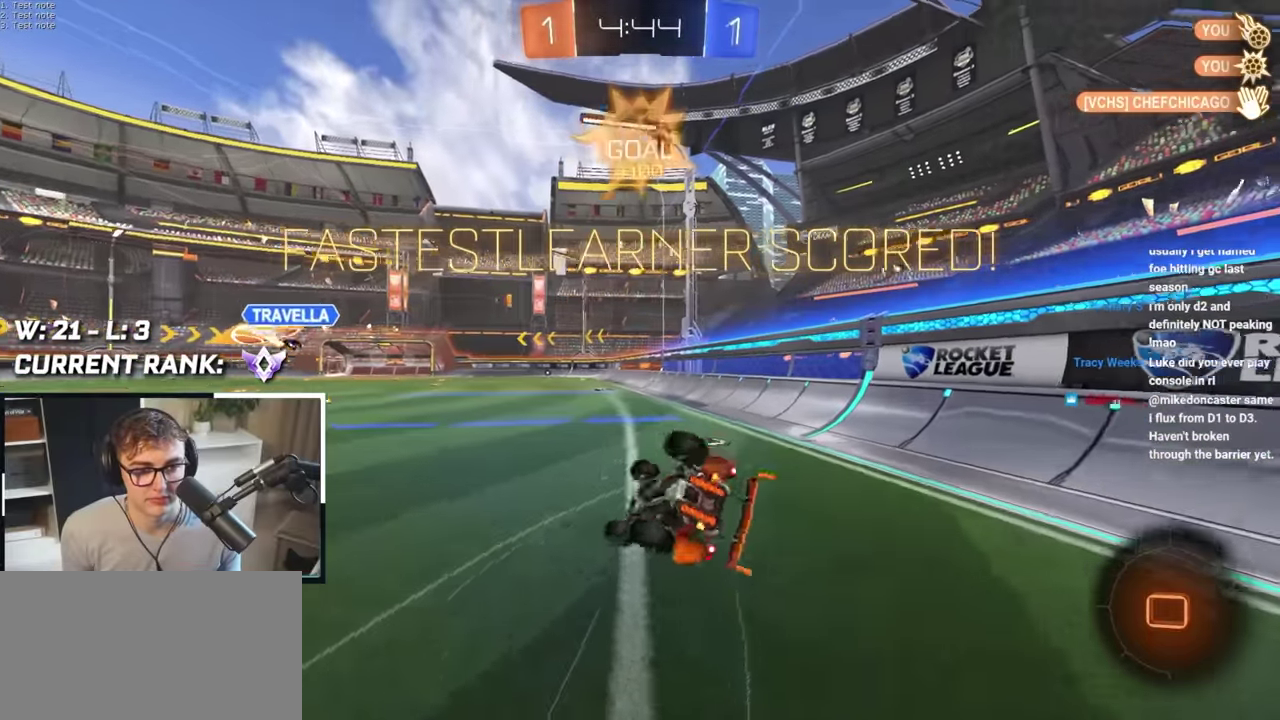
{"buttons": ["CROSS", "L2", "R1"], "left_stick": "up-left", "right_stick": "center", "events": [[17, "SQUARE", "up"], [17, "TRIANGLE", "up"], [17, "left_stick", "center"], [100, "left_stick", "down-right"], [184, "left_stick", "right"], [334, "L2", "up"], [384, "L2", "down"], [384, "R1", "up"], [384, "left_stick", "up"], [434, "left_stick", "up-left"], [500, "CROSS", "down"], [500, "R1", "down"]]}
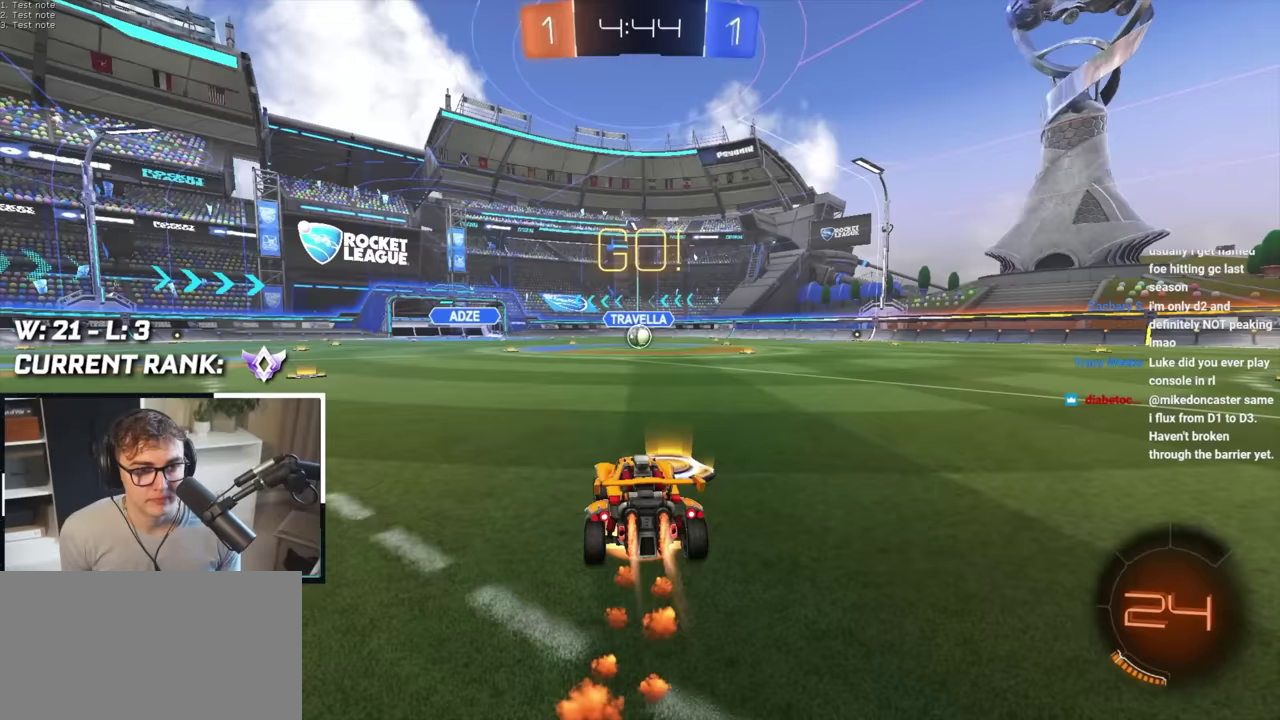
{"buttons": ["CROSS", "L2", "R1"], "left_stick": "down-right", "right_stick": "center", "events": [[50, "left_stick", "up-right"], [67, "CROSS", "up"], [117, "CROSS", "down"], [150, "left_stick", "center"], [417, "left_stick", "down-right"]]}
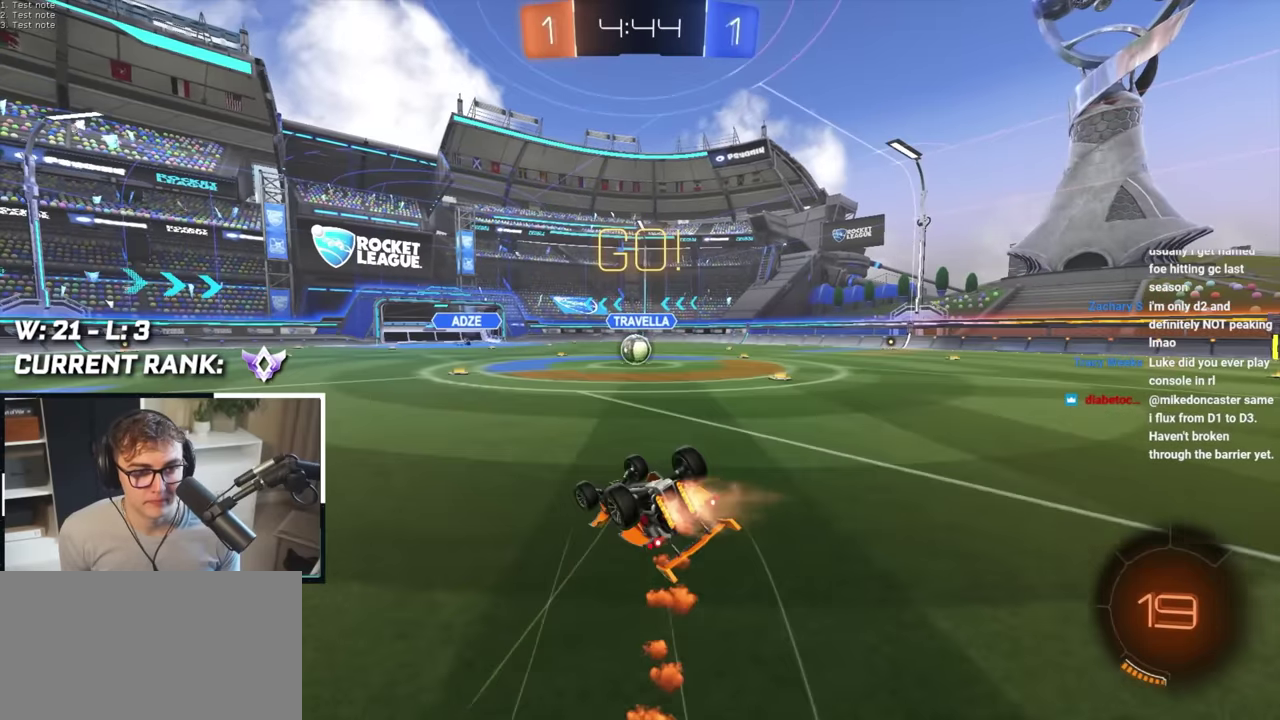
{"buttons": ["L2", "R1"], "left_stick": "center", "right_stick": "center", "events": [[400, "CROSS", "up"], [433, "left_stick", "center"]]}
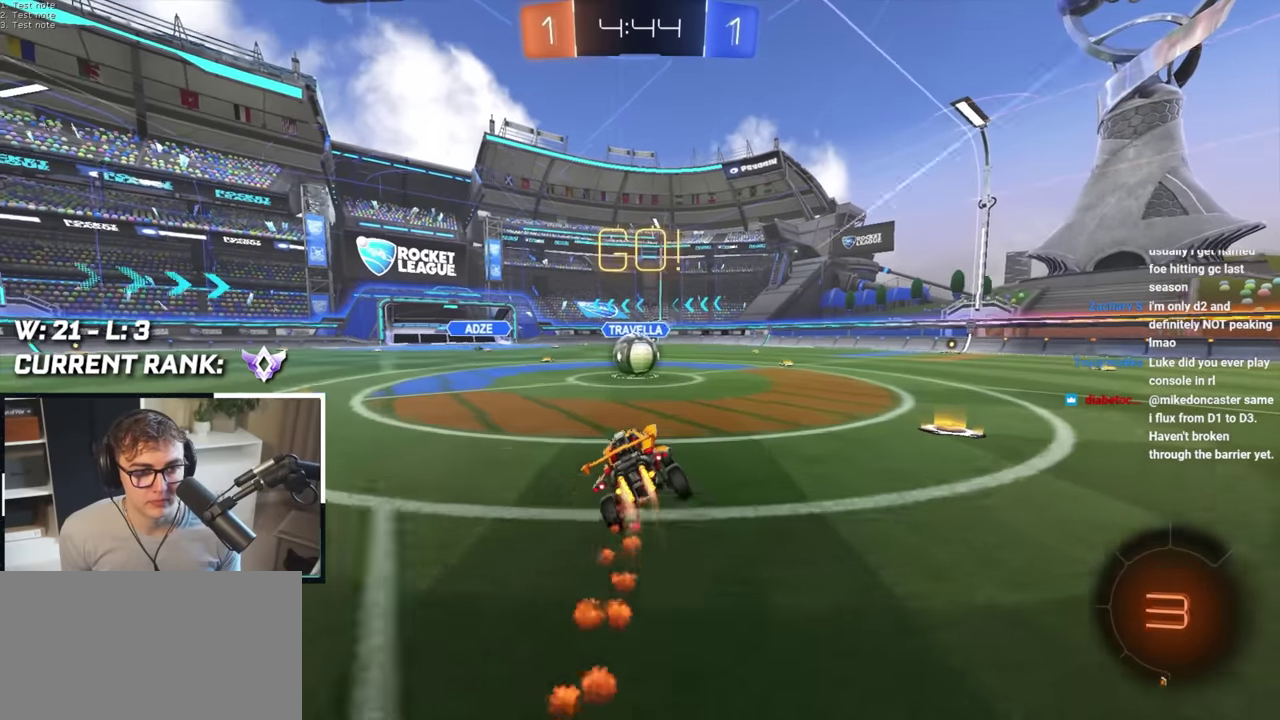
{"buttons": ["CROSS", "L2", "R1"], "left_stick": "left", "right_stick": "center", "events": [[200, "L2", "up"], [250, "CROSS", "down"], [367, "CROSS", "up"], [383, "left_stick", "up-left"], [417, "L2", "down"], [433, "CROSS", "down"], [467, "left_stick", "left"]]}
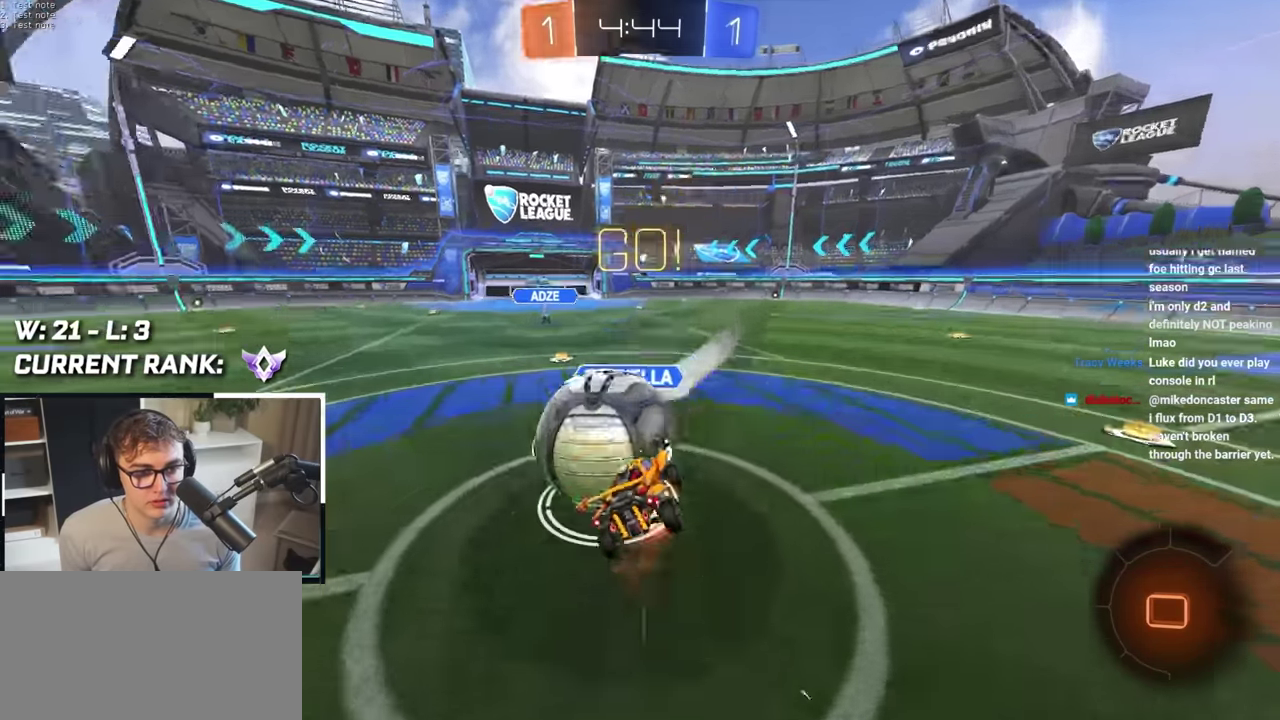
{"buttons": ["CROSS", "R1"], "left_stick": "left", "right_stick": "center", "events": [[167, "L2", "up"], [200, "left_stick", "down-left"], [350, "left_stick", "left"]]}
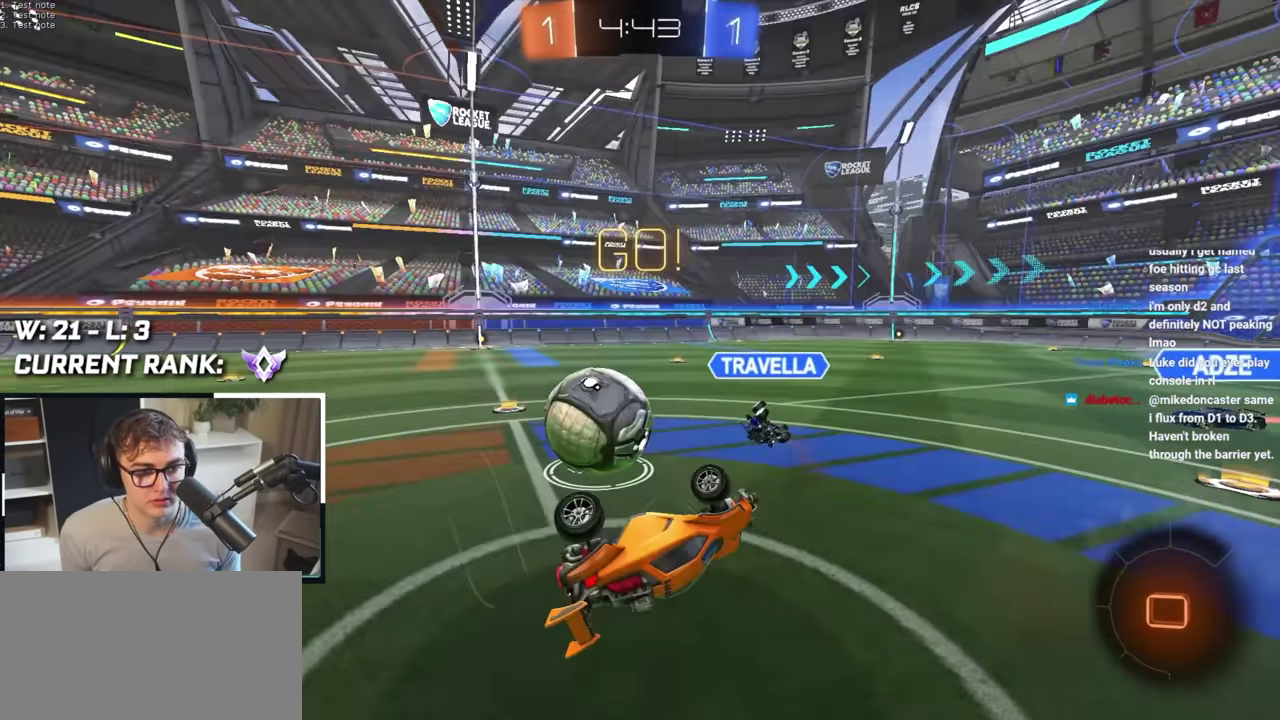
{"buttons": [], "left_stick": "up-left", "right_stick": "center", "events": [[83, "left_stick", "down-left"], [117, "CROSS", "up"], [117, "R1", "up"], [150, "left_stick", "left"], [317, "left_stick", "up-left"]]}
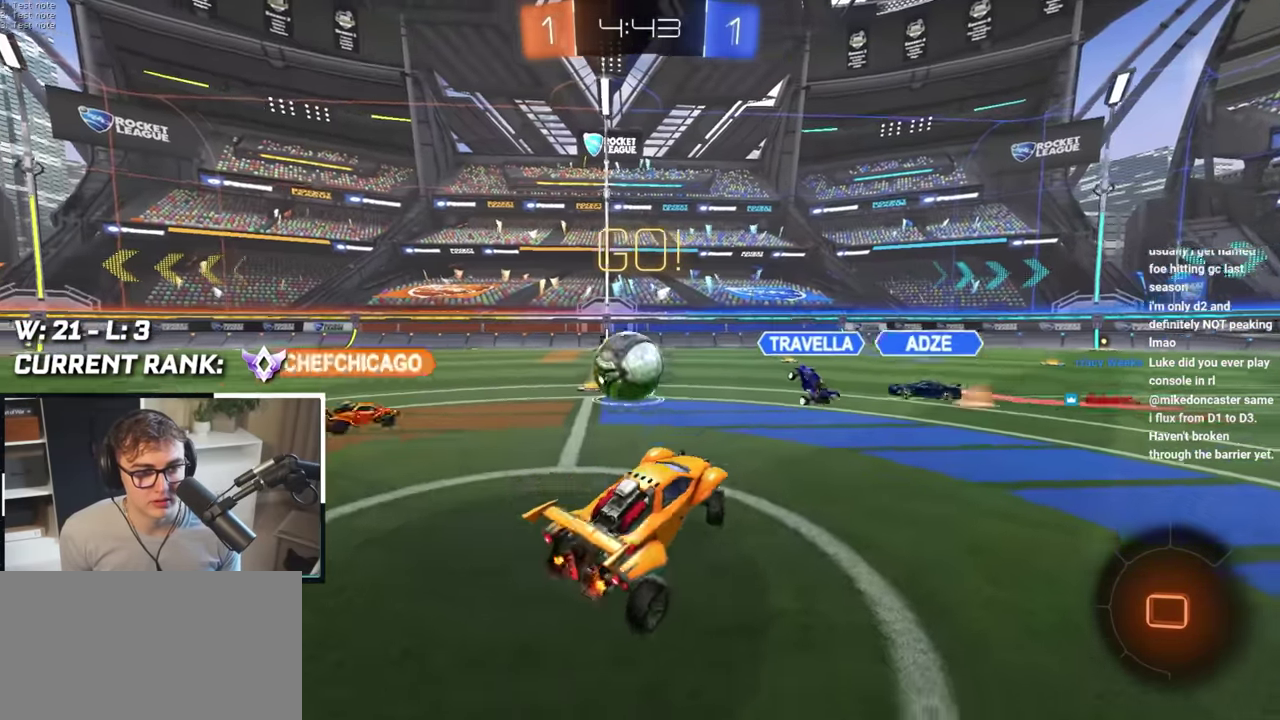
{"buttons": [], "left_stick": "up", "right_stick": "center", "events": [[217, "left_stick", "up"]]}
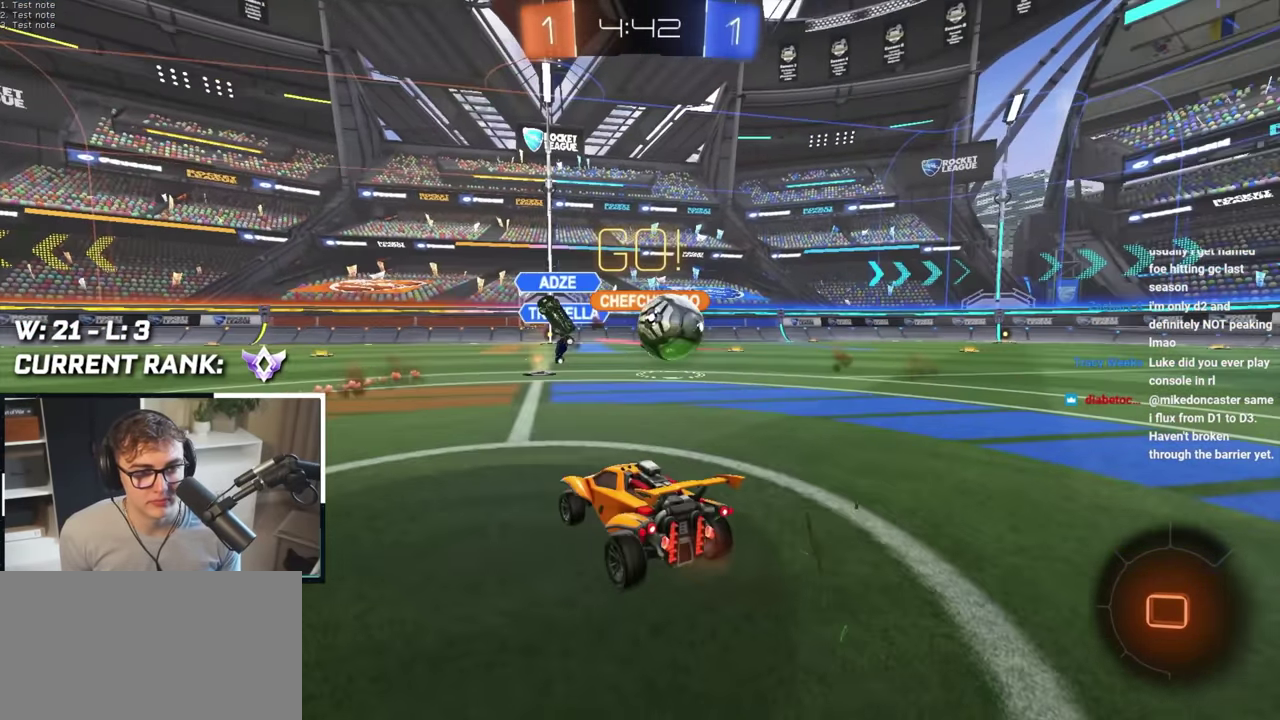
{"buttons": [], "left_stick": "up-right", "right_stick": "center", "events": [[67, "left_stick", "up-right"], [217, "R1", "down"], [300, "R1", "up"], [333, "left_stick", "up"], [483, "left_stick", "up-right"]]}
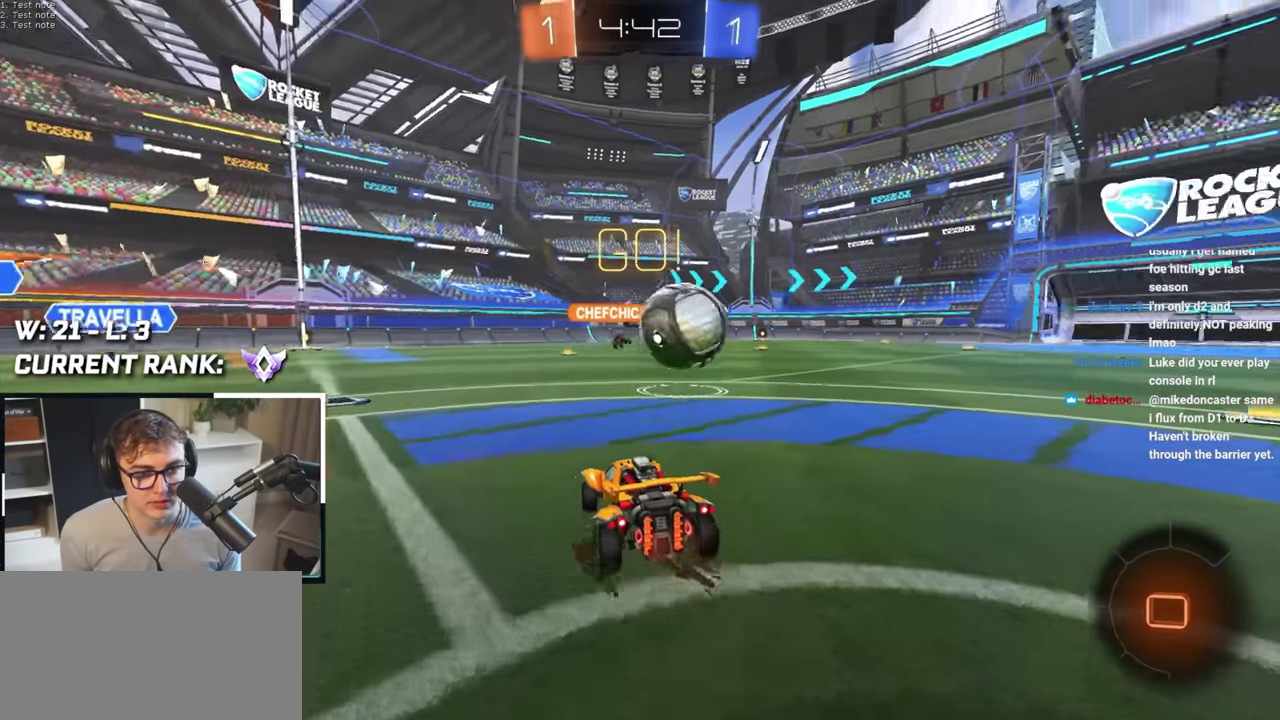
{"buttons": [], "left_stick": "up-right", "right_stick": "center", "events": [[283, "R1", "down"], [383, "R1", "up"]]}
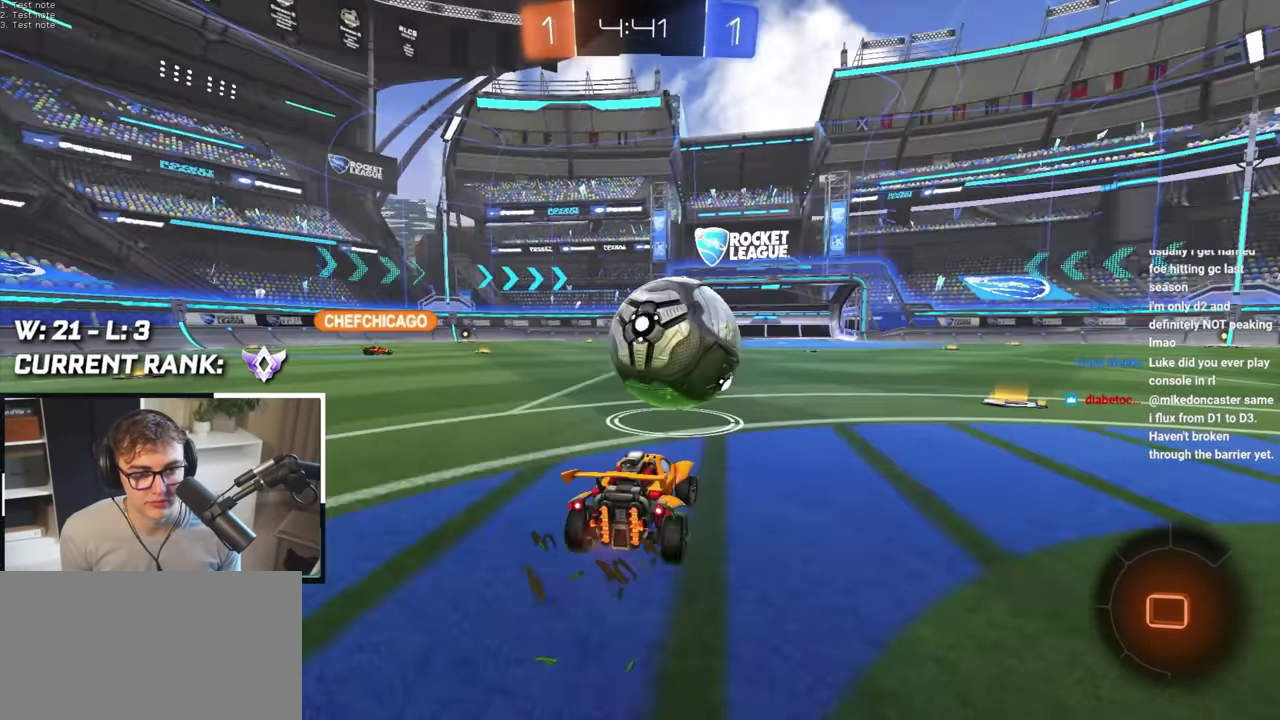
{"buttons": [], "left_stick": "up-right", "right_stick": "center", "events": [[100, "left_stick", "up"], [333, "left_stick", "up-right"]]}
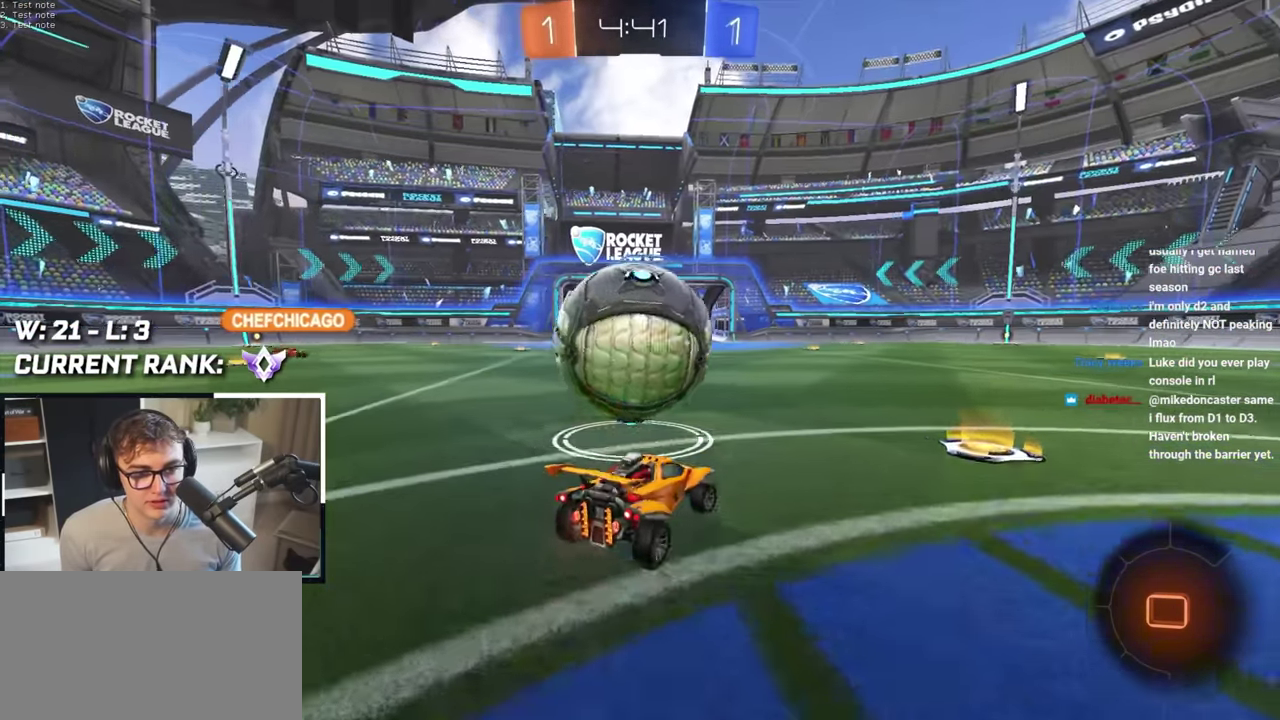
{"buttons": [], "left_stick": "up-left", "right_stick": "center", "events": [[183, "left_stick", "up"], [250, "left_stick", "up-left"]]}
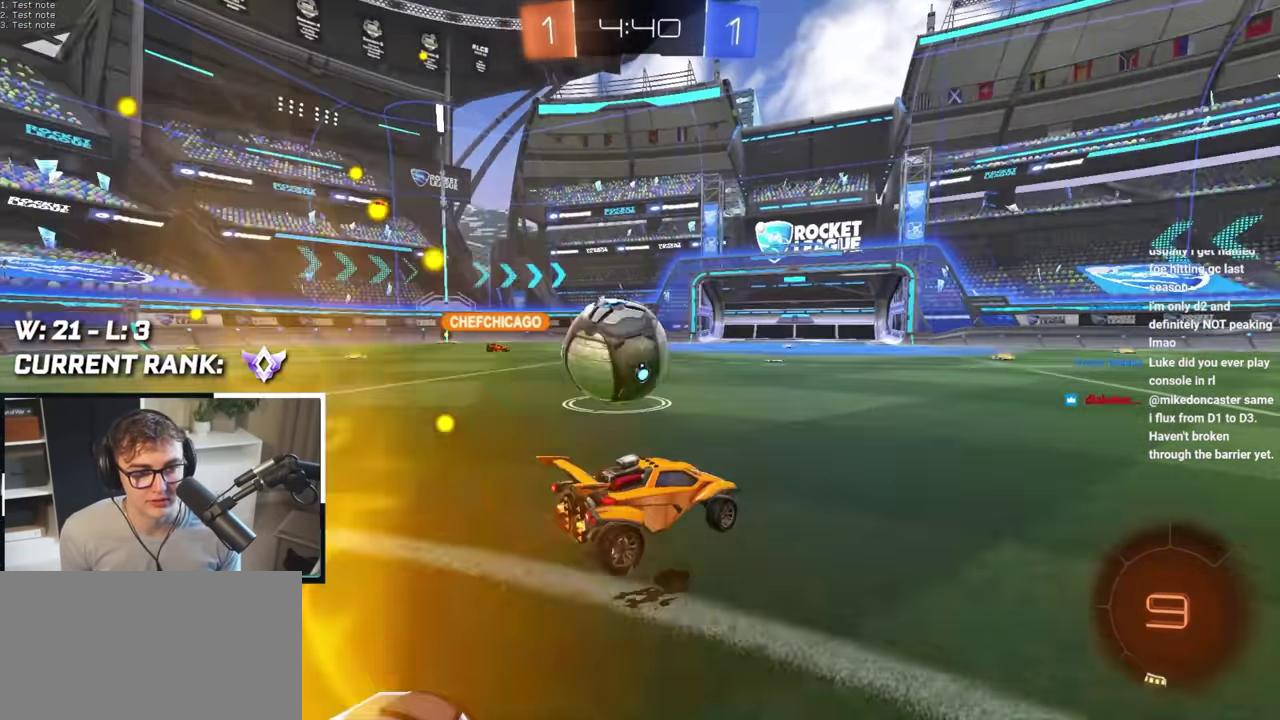
{"buttons": [], "left_stick": "up", "right_stick": "center", "events": [[217, "left_stick", "up"]]}